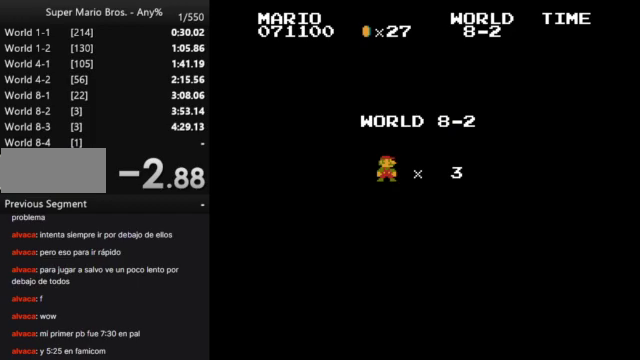
Gameplay with a controller (Nintendo layout); each line is a JSON object with the inputs held at the frame after it. "events" lists button and stick changes between this image and that frame as [ms after this image, input, new state], when the widget could be followed in between. Not read: L3 R3.
{"buttons": ["B", "DPAD_RIGHT"], "events": []}
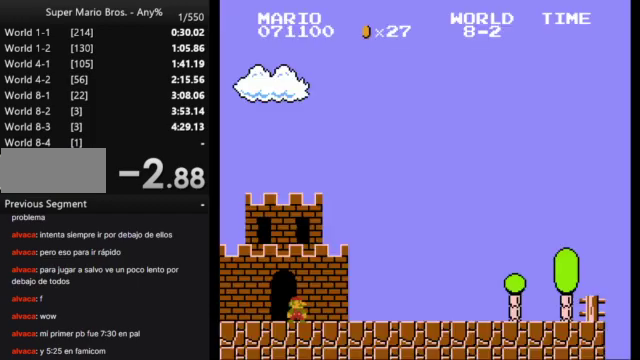
{"buttons": ["B", "DPAD_RIGHT"], "events": []}
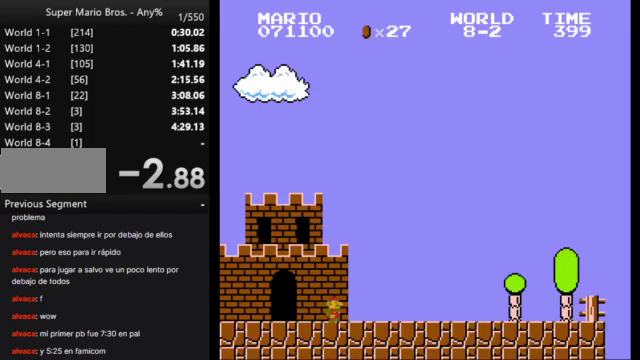
{"buttons": ["B", "DPAD_RIGHT"], "events": []}
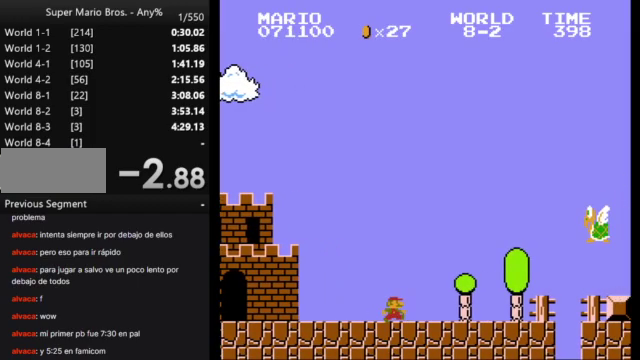
{"buttons": ["A", "B", "DPAD_RIGHT"], "events": [[300, "A", "down"]]}
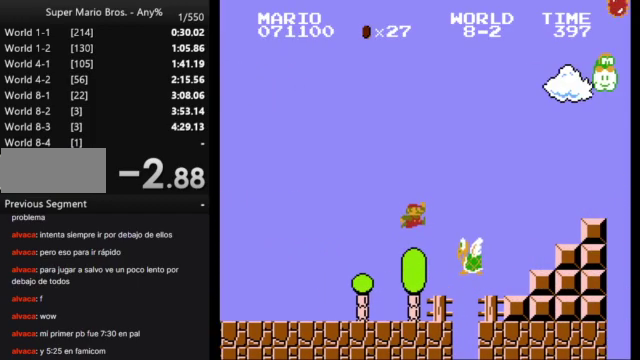
{"buttons": ["B", "DPAD_RIGHT"], "events": [[233, "A", "up"]]}
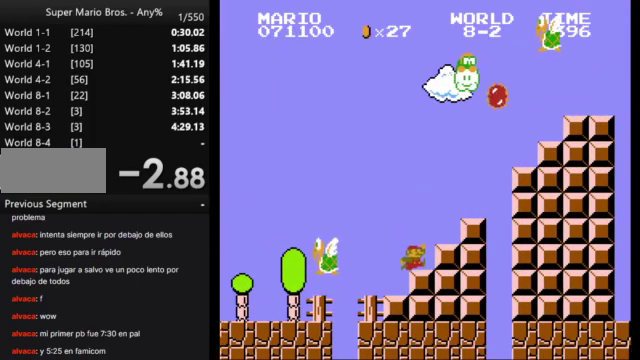
{"buttons": ["A", "B", "DPAD_RIGHT"], "events": [[100, "A", "down"]]}
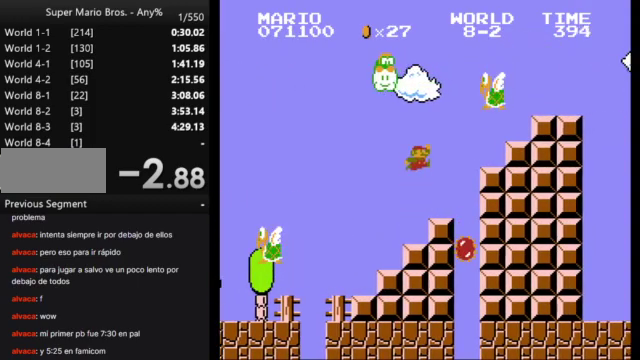
{"buttons": ["A", "B", "DPAD_RIGHT"], "events": [[33, "A", "up"], [67, "DPAD_RIGHT", "up"], [100, "DPAD_LEFT", "down"], [267, "DPAD_LEFT", "up"], [300, "DPAD_RIGHT", "down"], [333, "A", "down"]]}
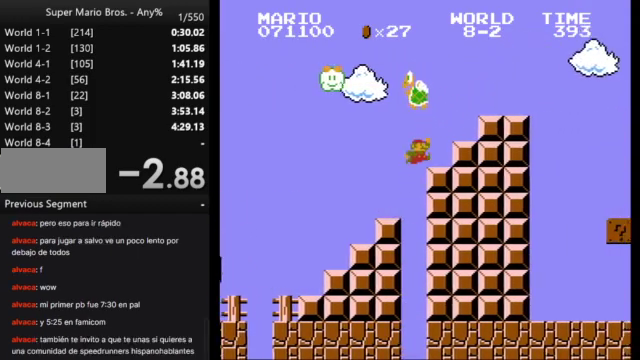
{"buttons": ["B", "DPAD_RIGHT"], "events": [[467, "A", "up"]]}
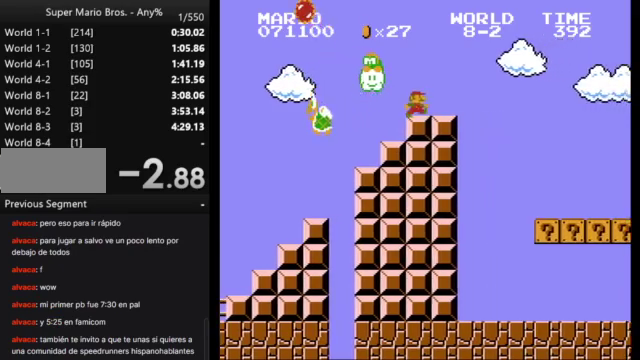
{"buttons": ["B", "DPAD_RIGHT"], "events": []}
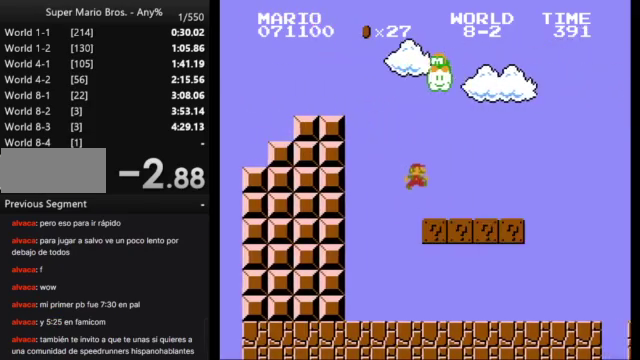
{"buttons": ["B", "DPAD_RIGHT"], "events": [[267, "A", "down"], [367, "A", "up"]]}
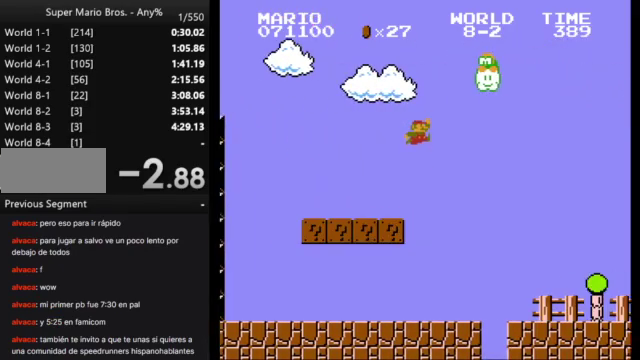
{"buttons": ["B", "DPAD_RIGHT"], "events": []}
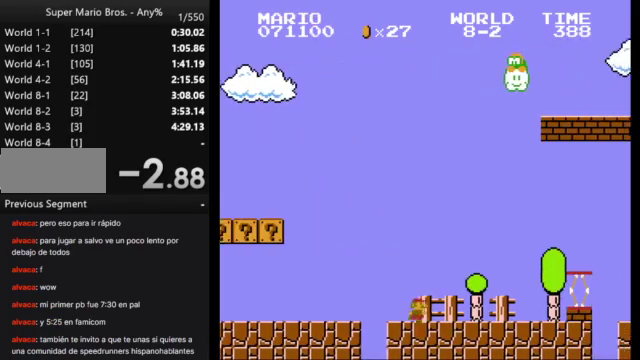
{"buttons": ["A", "B", "DPAD_RIGHT"], "events": [[167, "A", "down"]]}
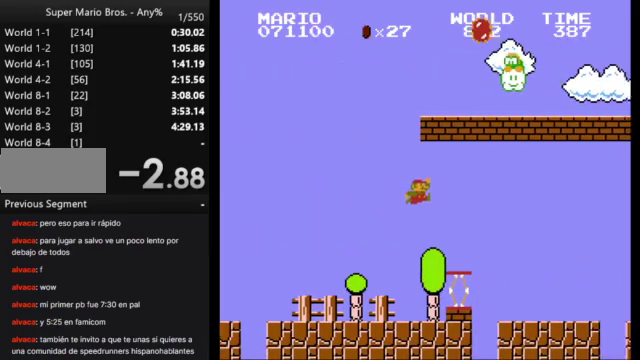
{"buttons": ["B", "DPAD_RIGHT"], "events": [[167, "A", "up"]]}
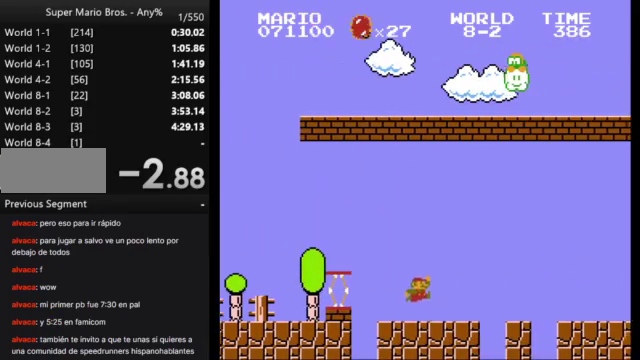
{"buttons": ["A", "B", "DPAD_RIGHT"], "events": [[300, "A", "down"]]}
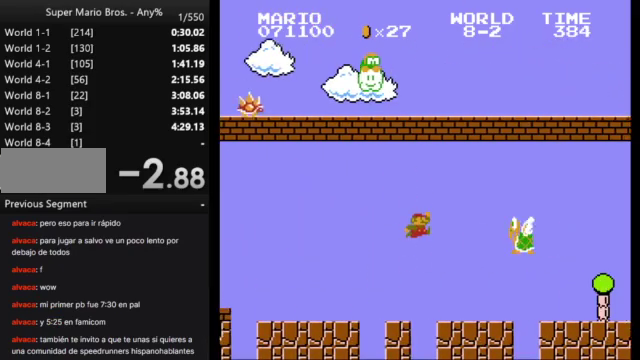
{"buttons": ["B", "DPAD_RIGHT"], "events": [[367, "A", "up"]]}
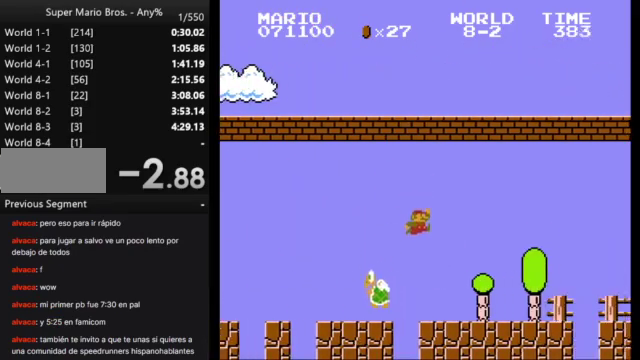
{"buttons": ["A", "B", "DPAD_RIGHT"], "events": [[467, "A", "down"]]}
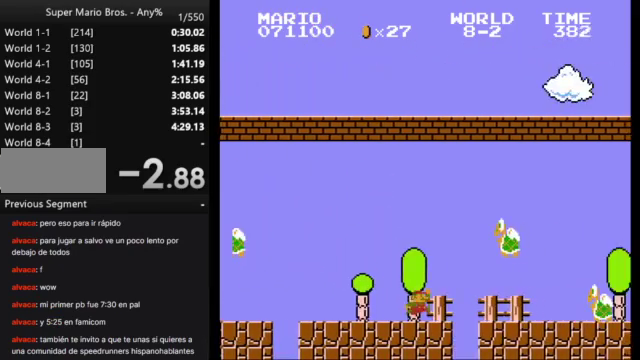
{"buttons": ["A", "B", "DPAD_RIGHT"], "events": []}
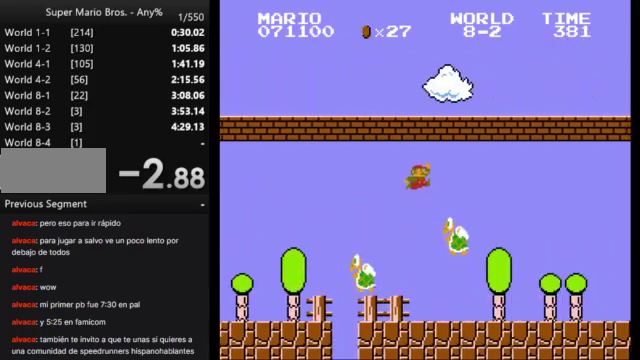
{"buttons": ["B", "DPAD_RIGHT"], "events": [[33, "A", "up"]]}
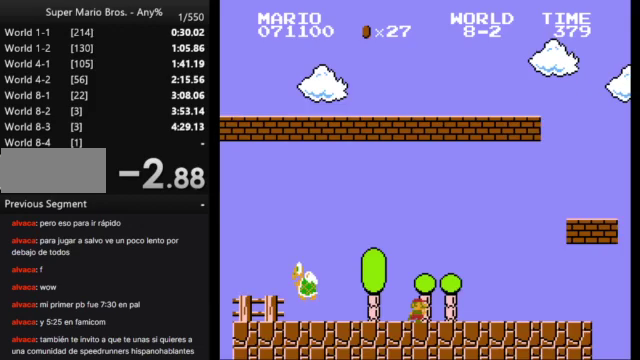
{"buttons": ["B", "DPAD_RIGHT"], "events": [[100, "A", "down"], [467, "A", "up"]]}
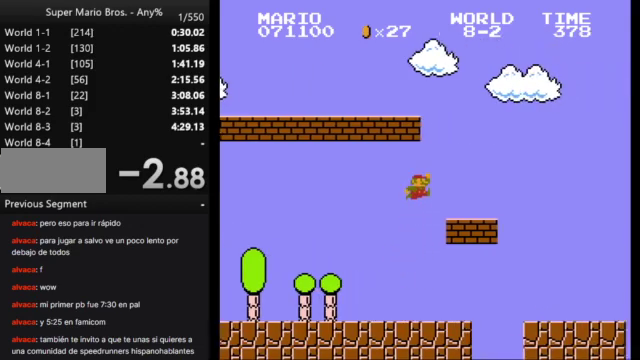
{"buttons": ["B", "DPAD_RIGHT"], "events": [[267, "A", "down"], [500, "A", "up"]]}
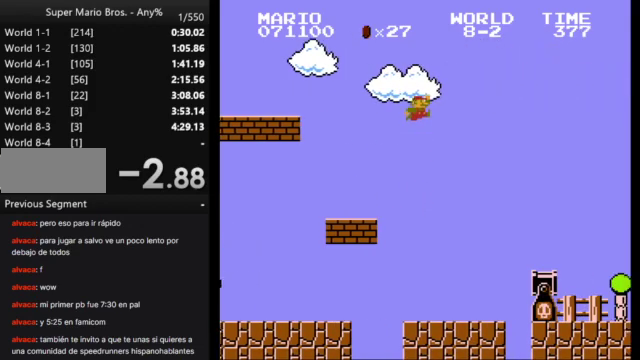
{"buttons": ["B", "DPAD_RIGHT"], "events": []}
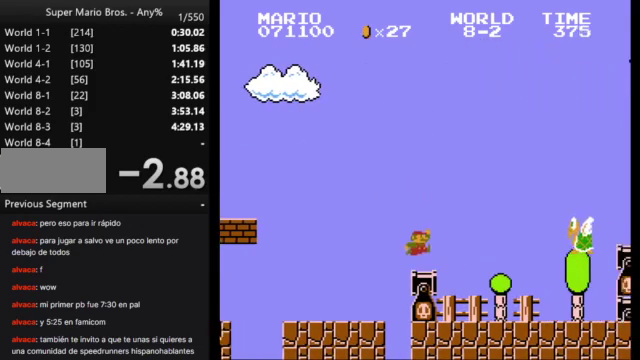
{"buttons": ["A", "B", "DPAD_RIGHT"], "events": [[133, "A", "down"]]}
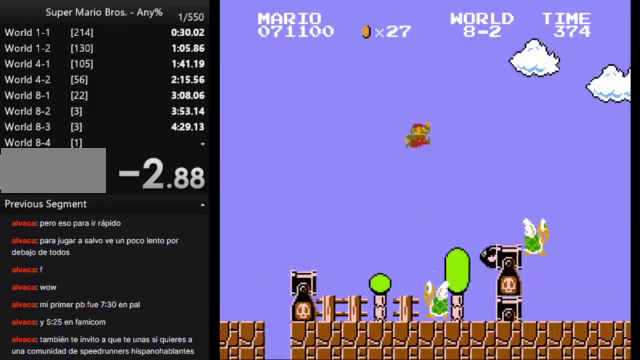
{"buttons": ["A", "B", "DPAD_RIGHT"], "events": [[33, "A", "up"], [433, "A", "down"]]}
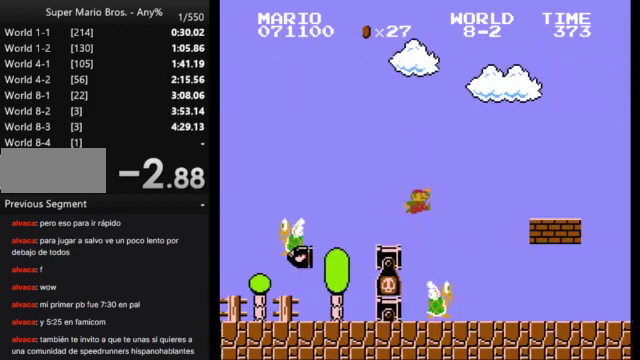
{"buttons": ["B", "DPAD_RIGHT"], "events": [[200, "A", "up"]]}
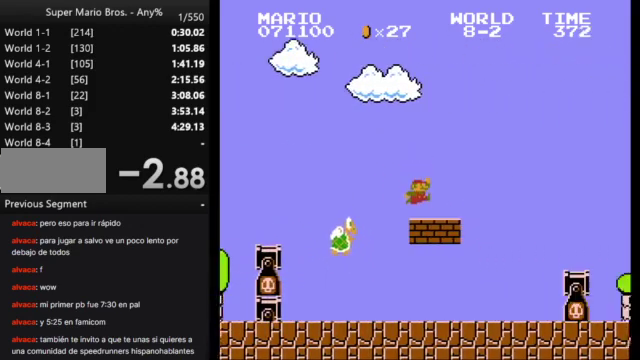
{"buttons": ["A", "B", "DPAD_RIGHT"], "events": [[200, "A", "down"]]}
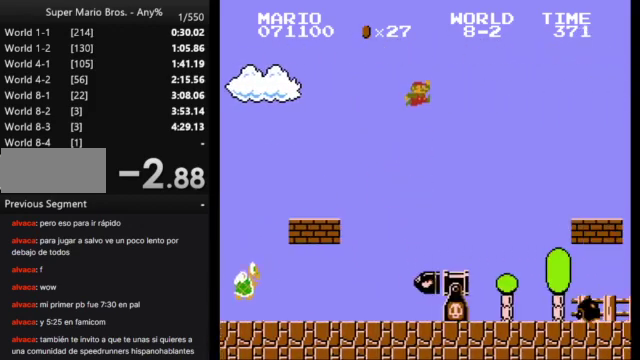
{"buttons": ["A", "B", "DPAD_RIGHT"], "events": []}
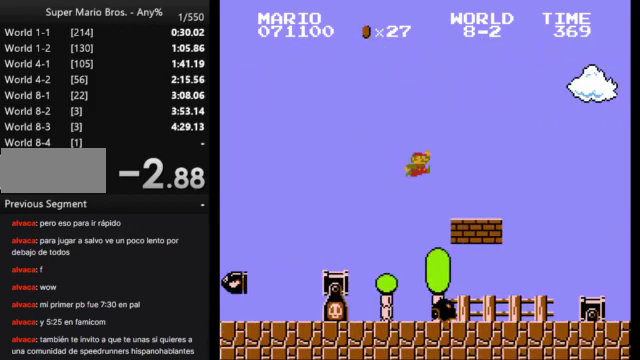
{"buttons": ["A", "B", "DPAD_RIGHT"], "events": [[233, "A", "up"], [467, "A", "down"]]}
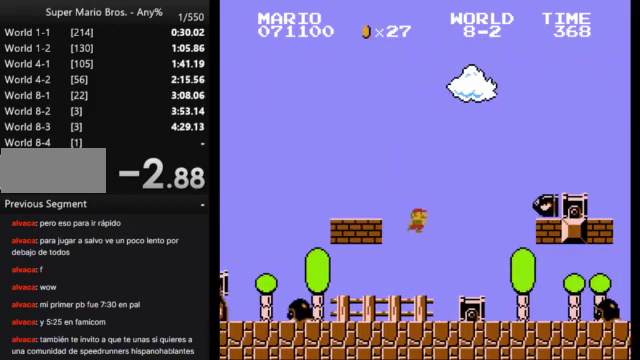
{"buttons": ["A", "B", "DPAD_RIGHT"], "events": [[267, "A", "up"], [333, "A", "down"]]}
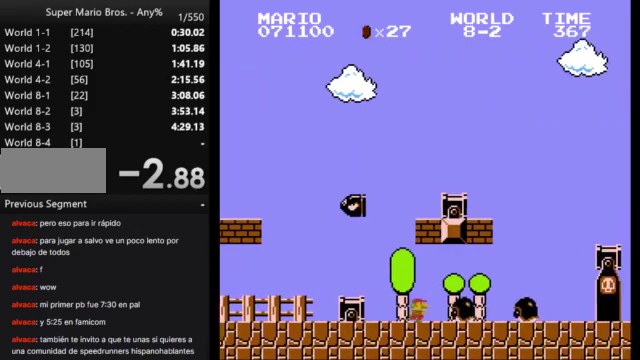
{"buttons": [], "events": [[133, "A", "up"], [233, "A", "down"], [300, "A", "up"], [400, "B", "up"], [400, "DPAD_RIGHT", "up"]]}